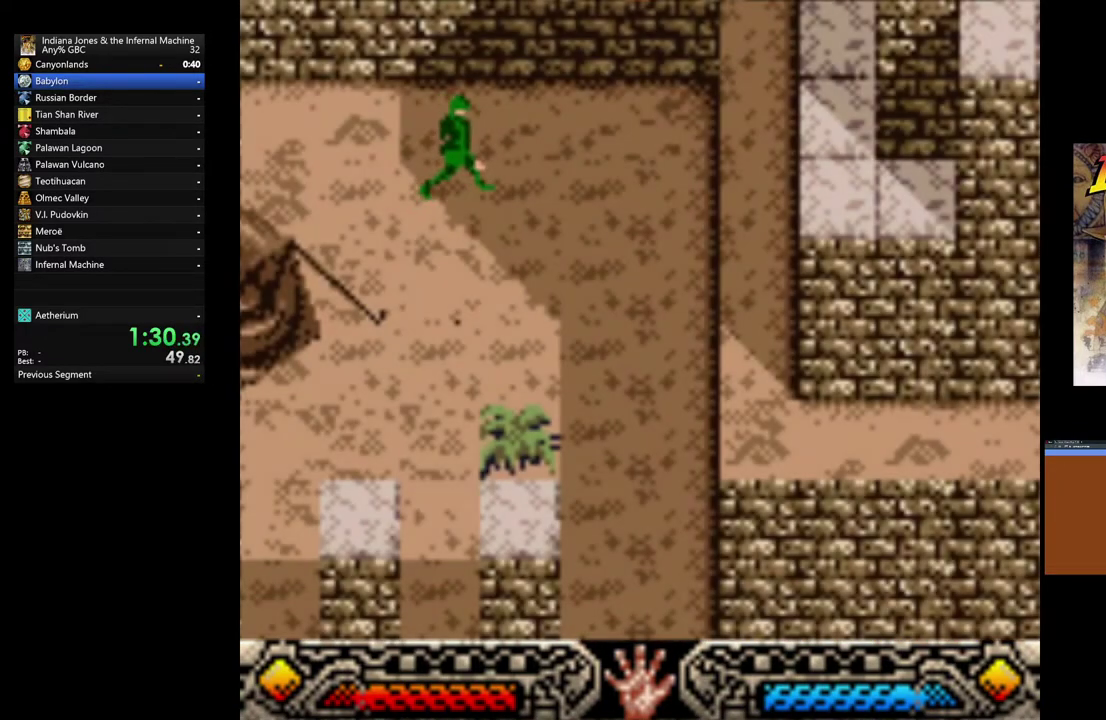
Gameplay with a controller (Xbox layout); each line is a JSON object with the inputs held at the frame after it. "button_events" lists button changes between this image and that frame as [ms after this image, input, new state], when the widget could be followed in between (sticks are given only as held states). Not read: R3 right_stick.
{"buttons": [], "left_stick": "up-left", "button_events": []}
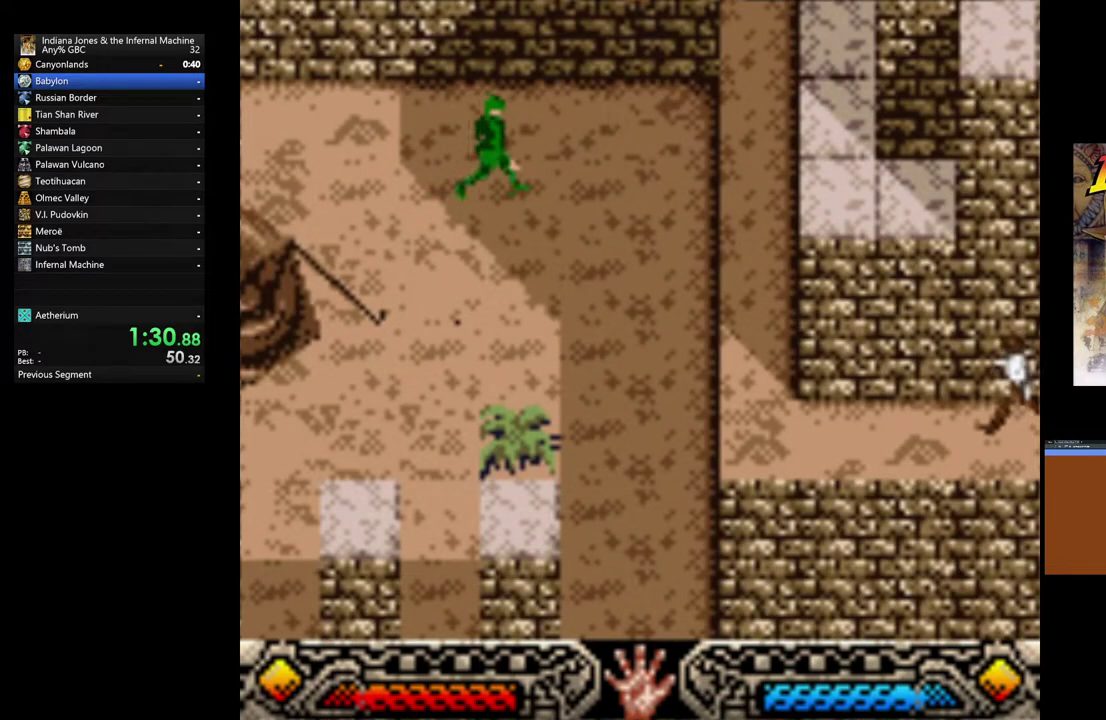
{"buttons": [], "left_stick": "up-left", "button_events": []}
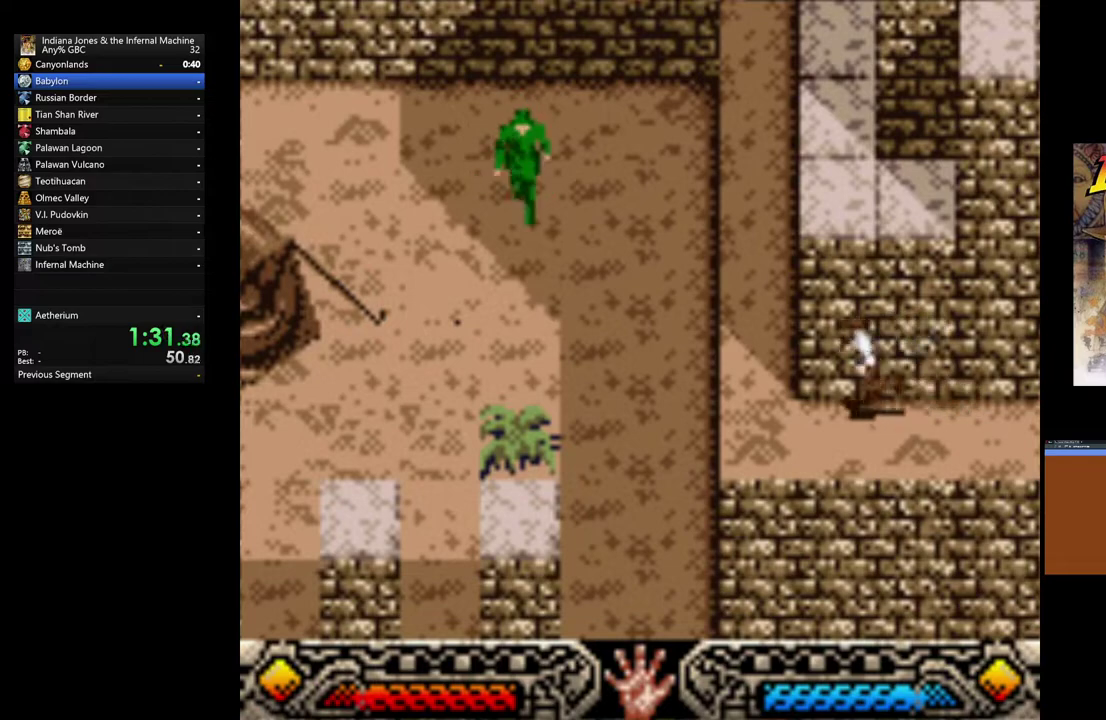
{"buttons": [], "left_stick": "up", "button_events": []}
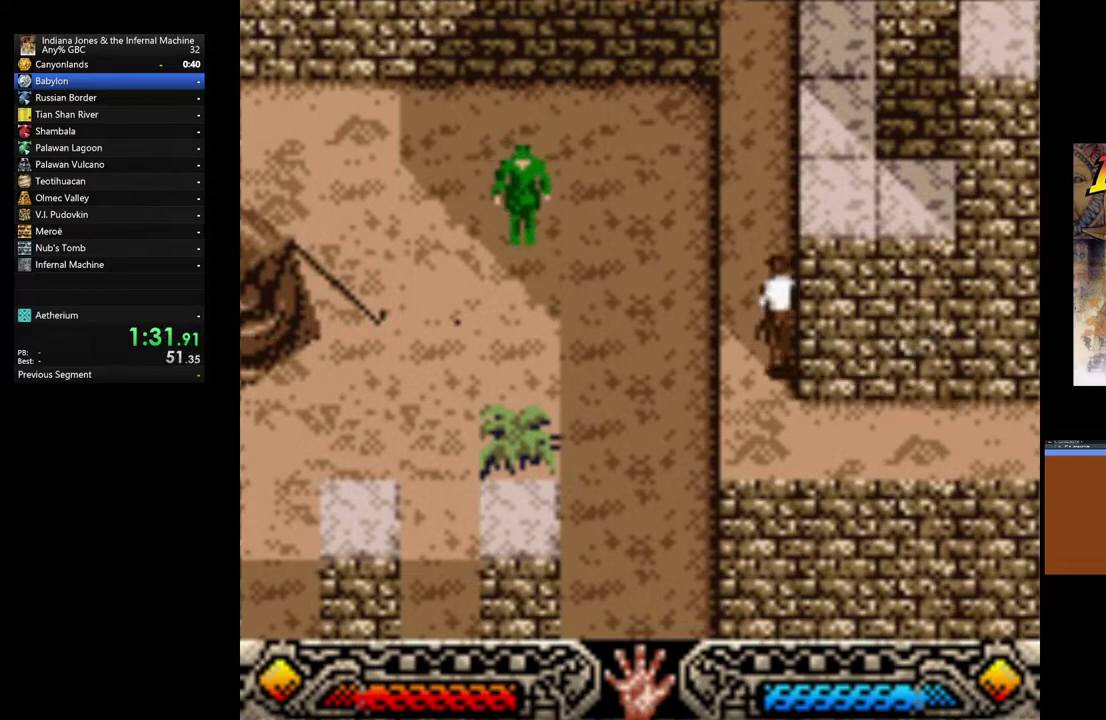
{"buttons": [], "left_stick": "up", "button_events": []}
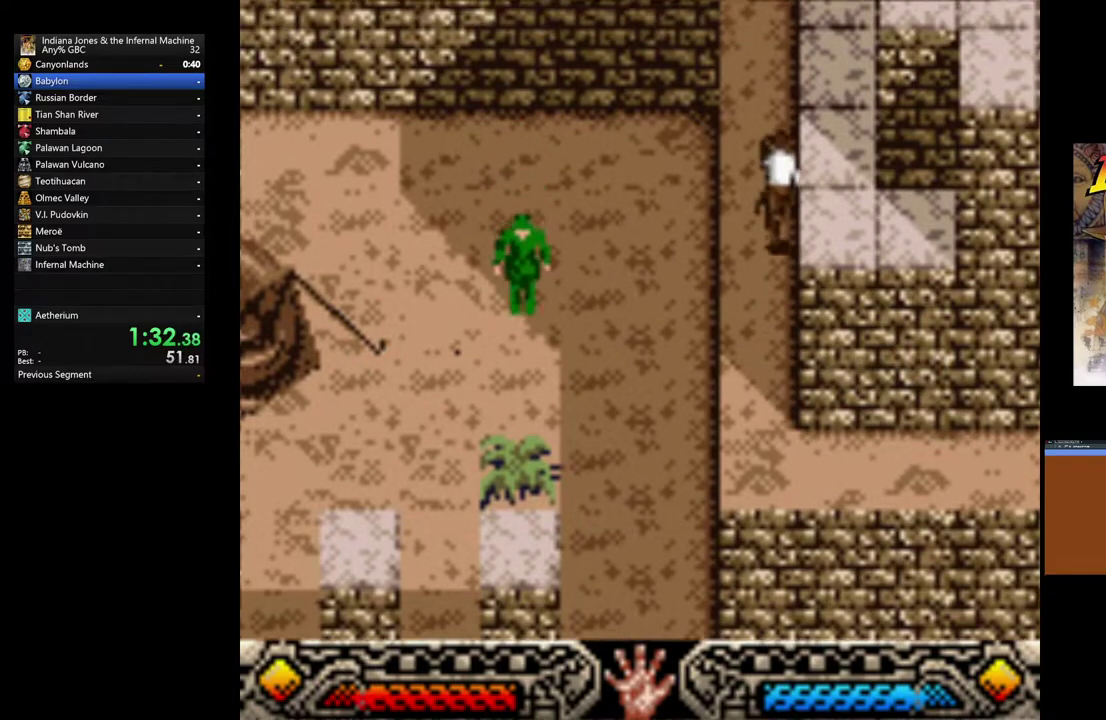
{"buttons": [], "left_stick": "up", "button_events": []}
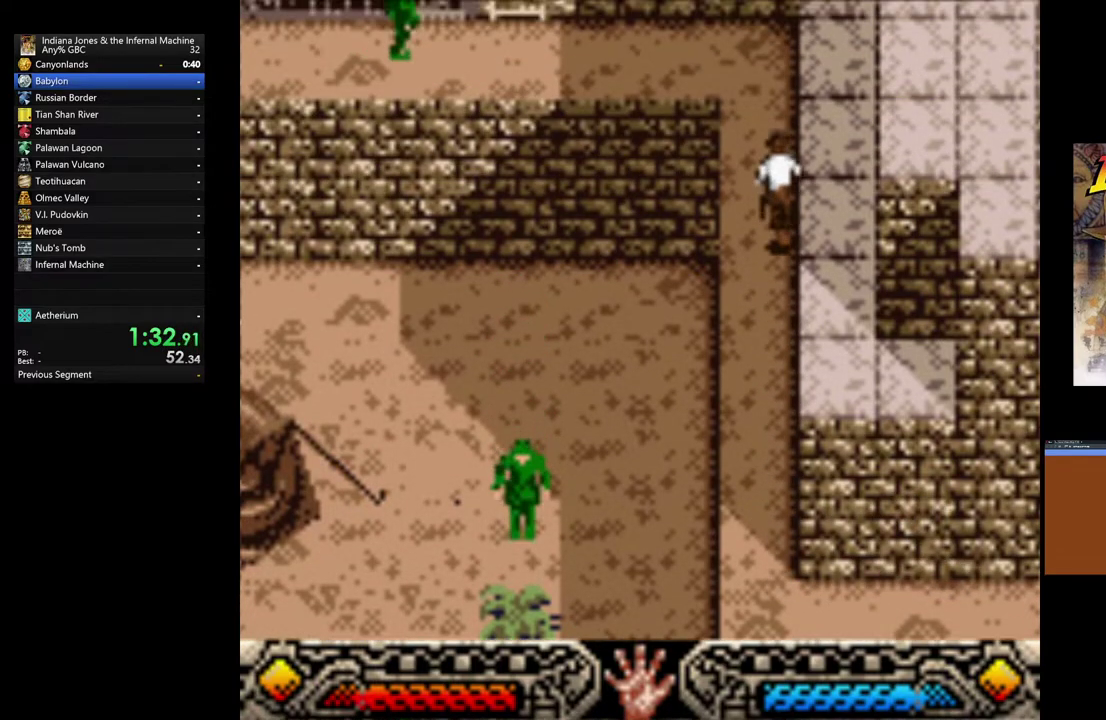
{"buttons": [], "left_stick": "up-left", "button_events": []}
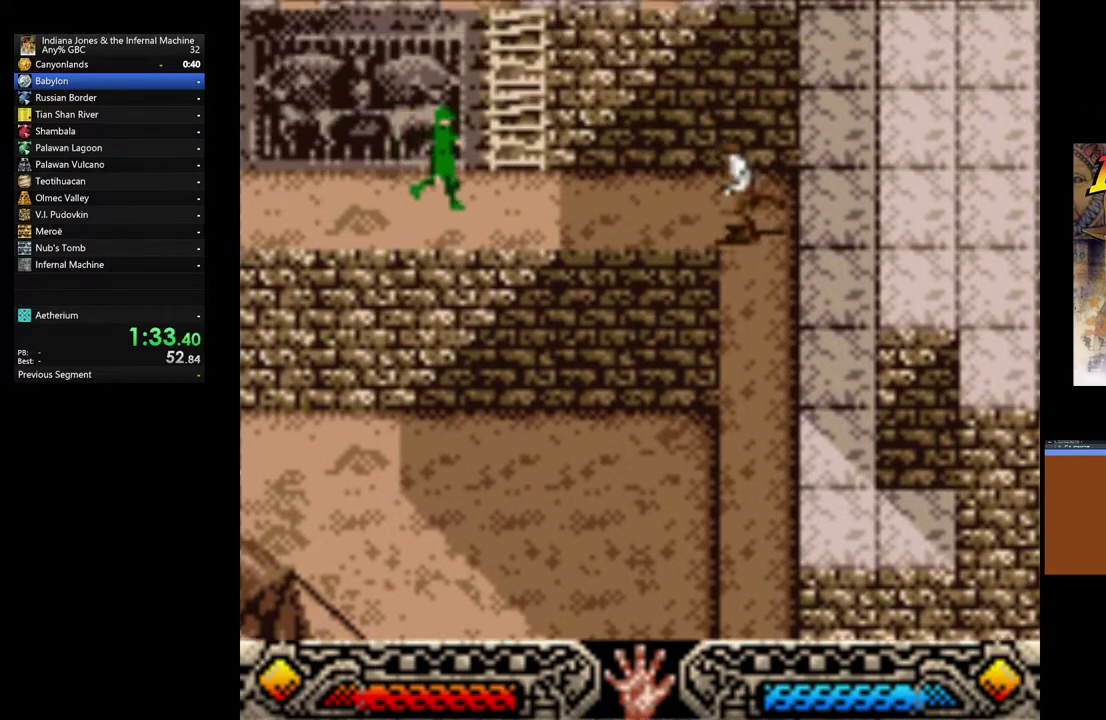
{"buttons": ["B"], "left_stick": "up-left", "button_events": [[433, "B", "down"]]}
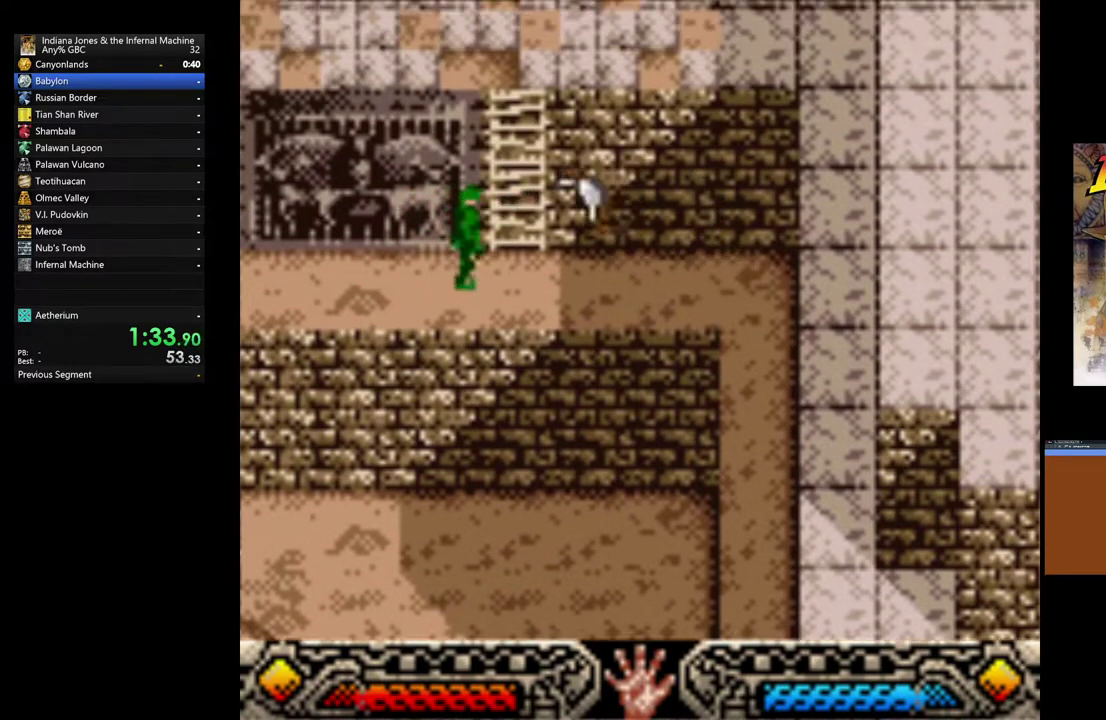
{"buttons": [], "left_stick": "up", "button_events": [[217, "B", "up"]]}
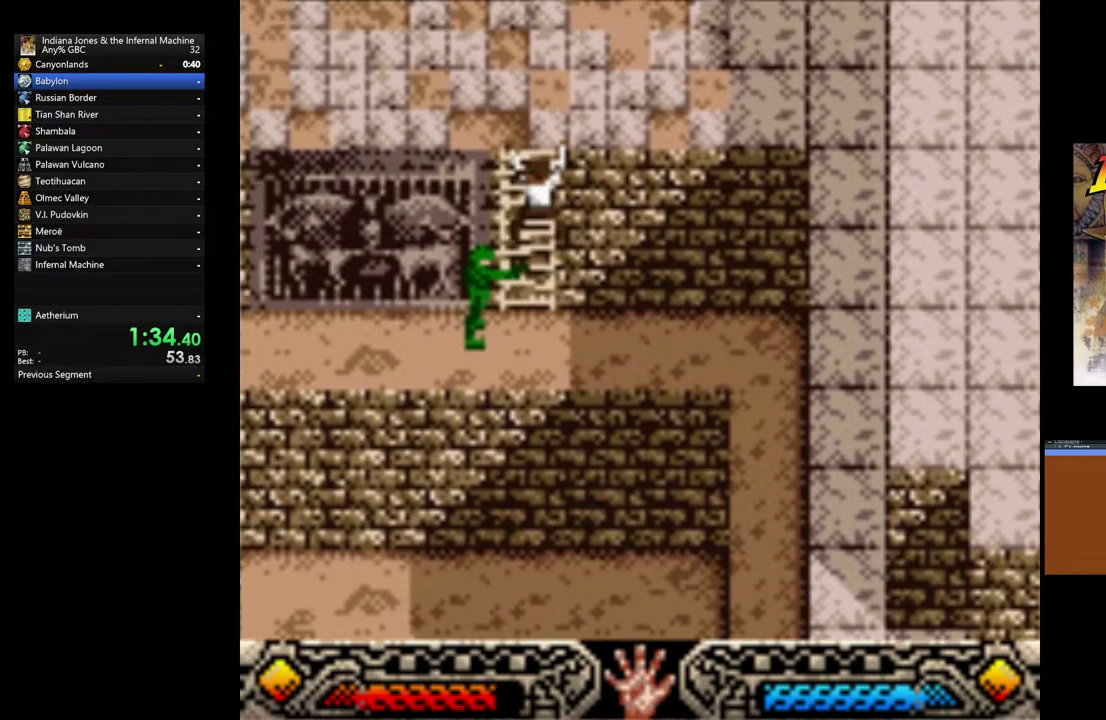
{"buttons": [], "left_stick": "up-left", "button_events": []}
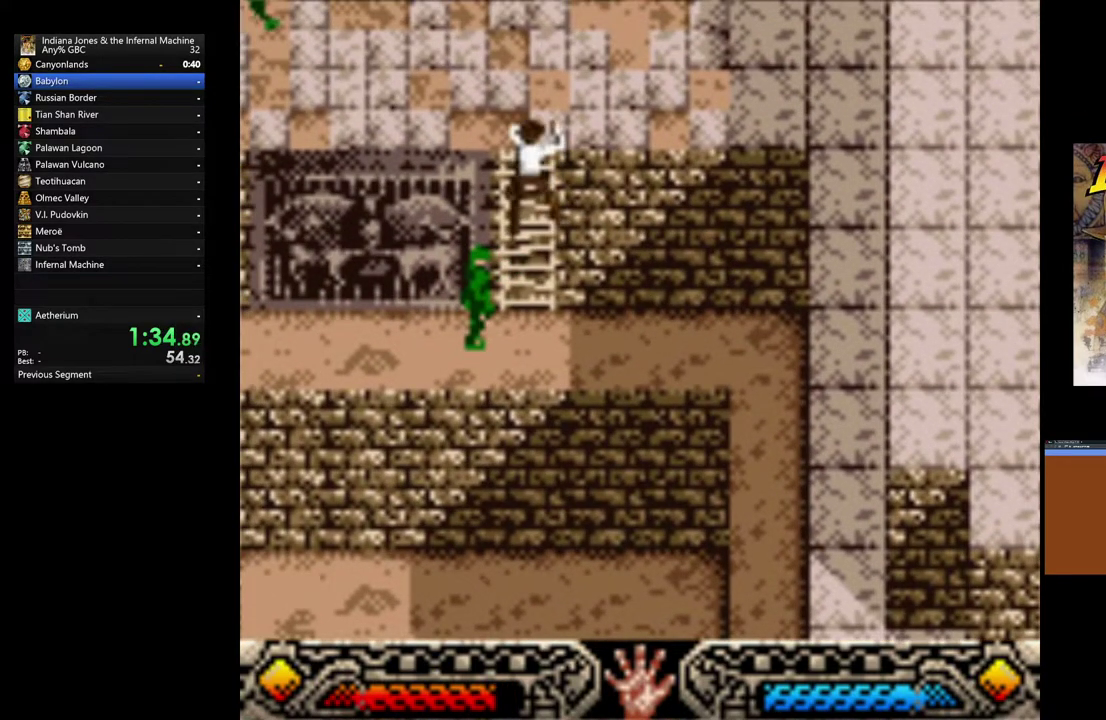
{"buttons": [], "left_stick": "up-left", "button_events": []}
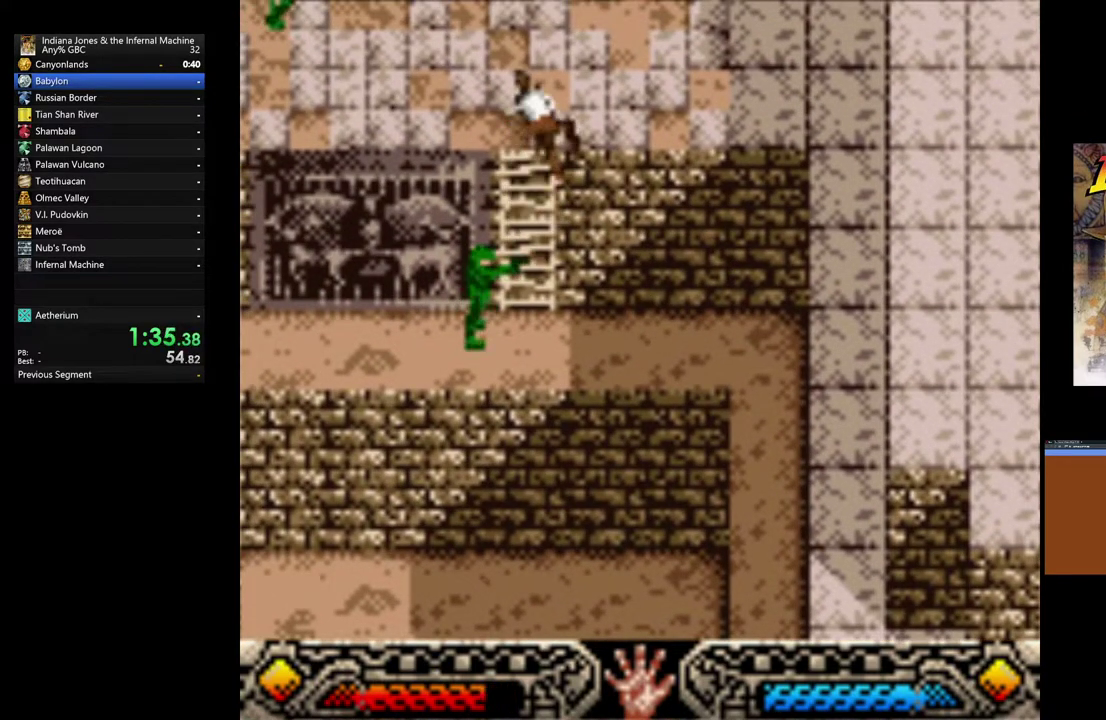
{"buttons": [], "left_stick": "left", "button_events": []}
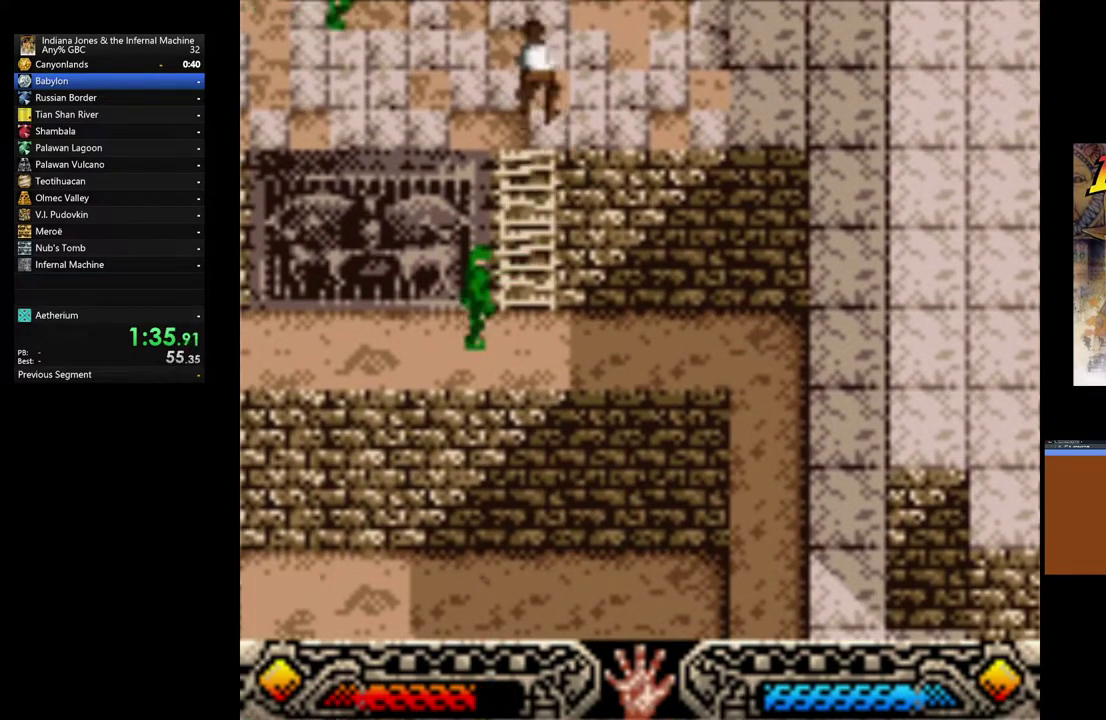
{"buttons": [], "left_stick": "left", "button_events": []}
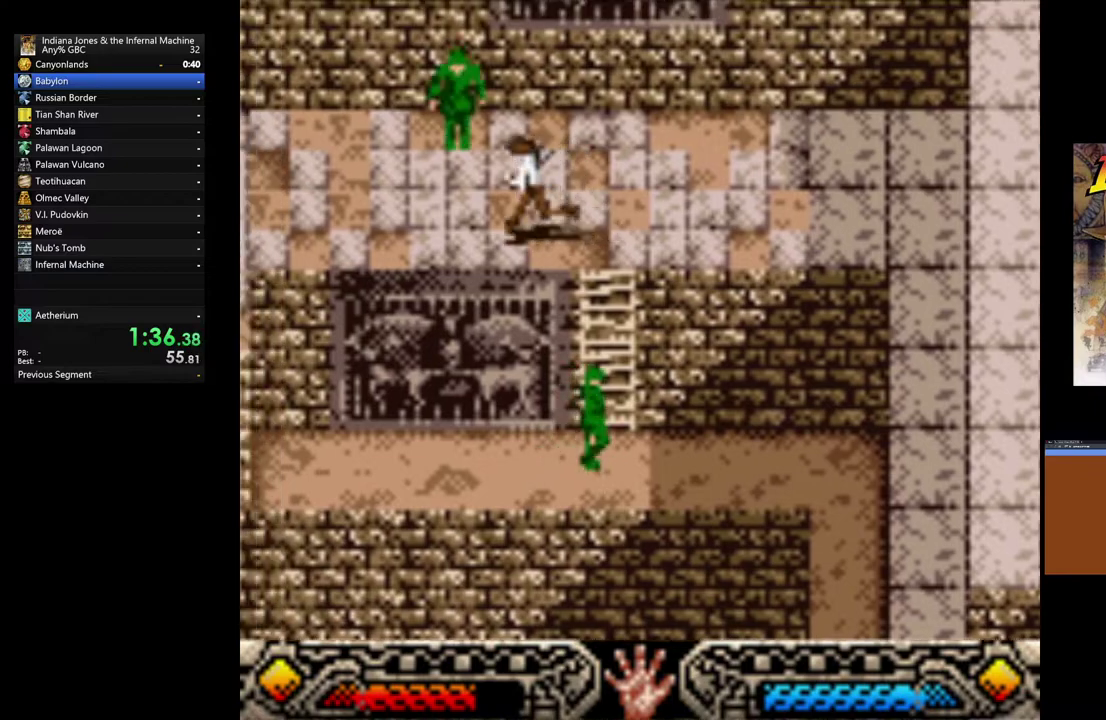
{"buttons": [], "left_stick": "left", "button_events": []}
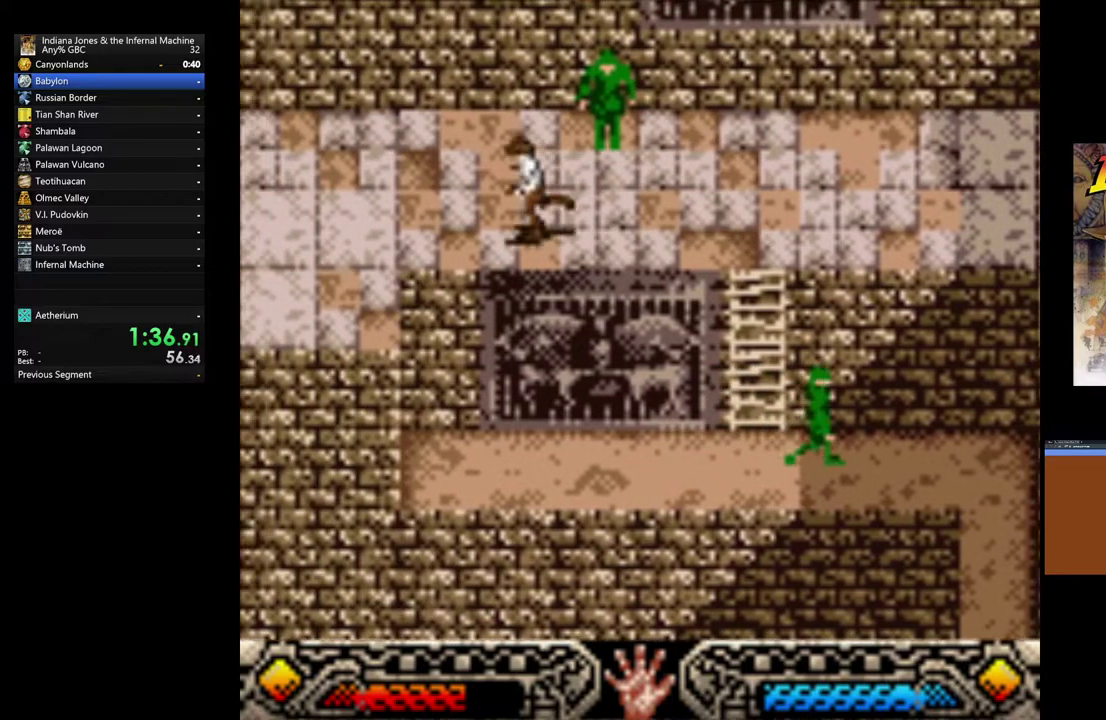
{"buttons": [], "left_stick": "left", "button_events": []}
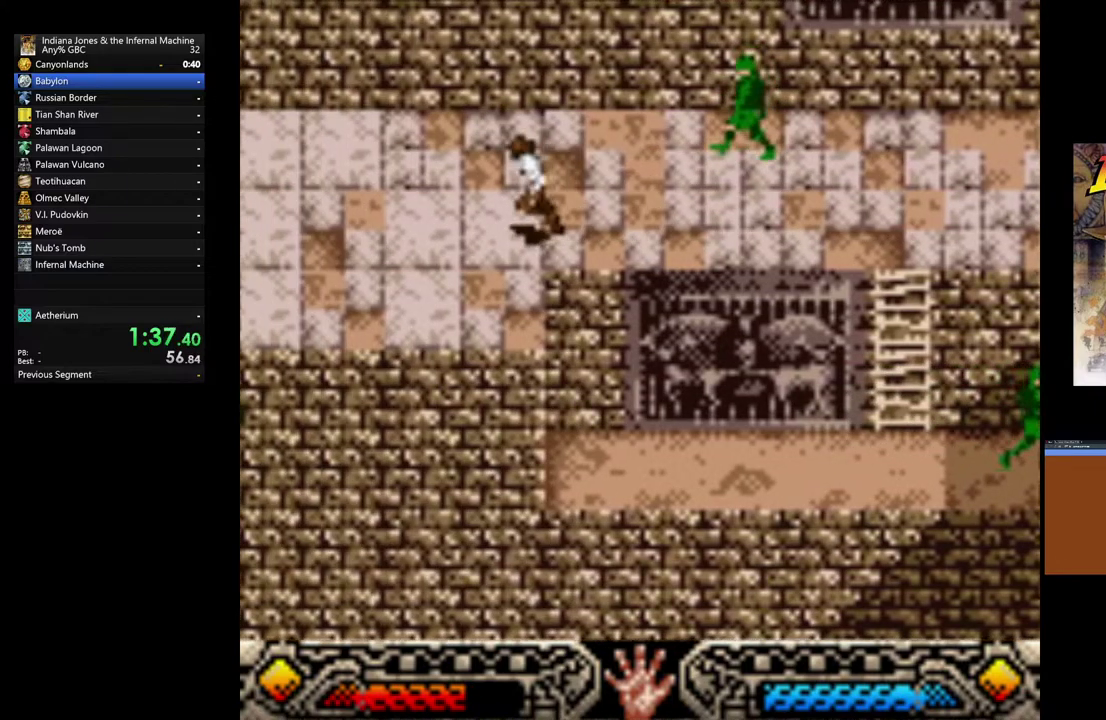
{"buttons": [], "left_stick": "left", "button_events": []}
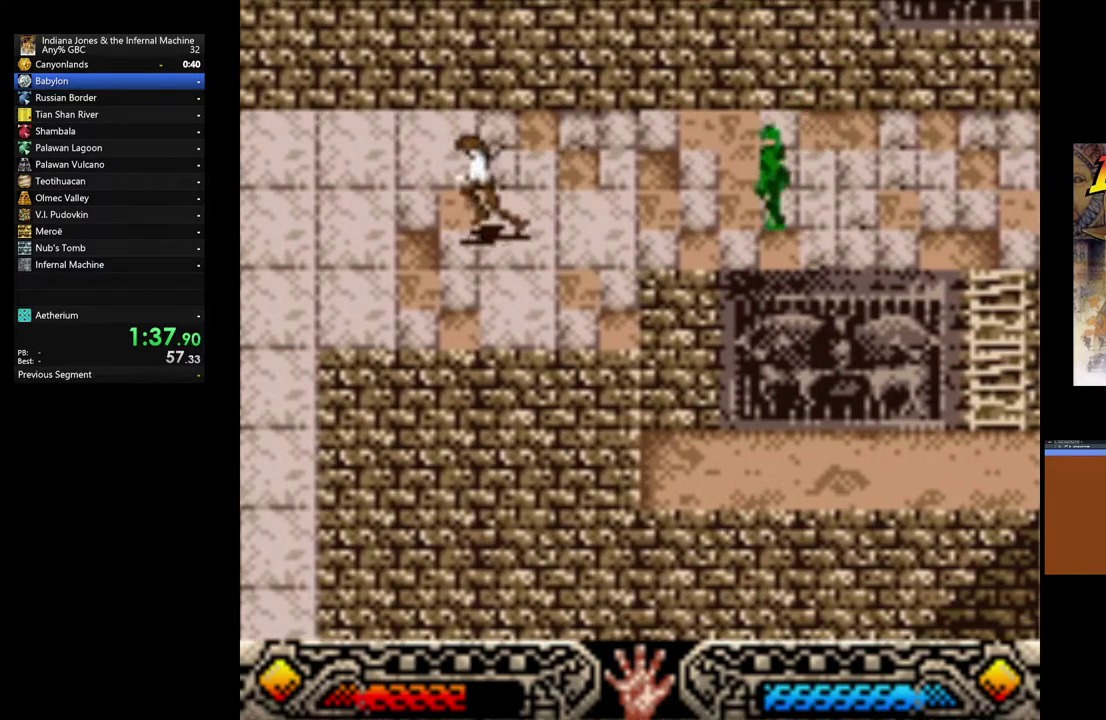
{"buttons": [], "left_stick": "left", "button_events": []}
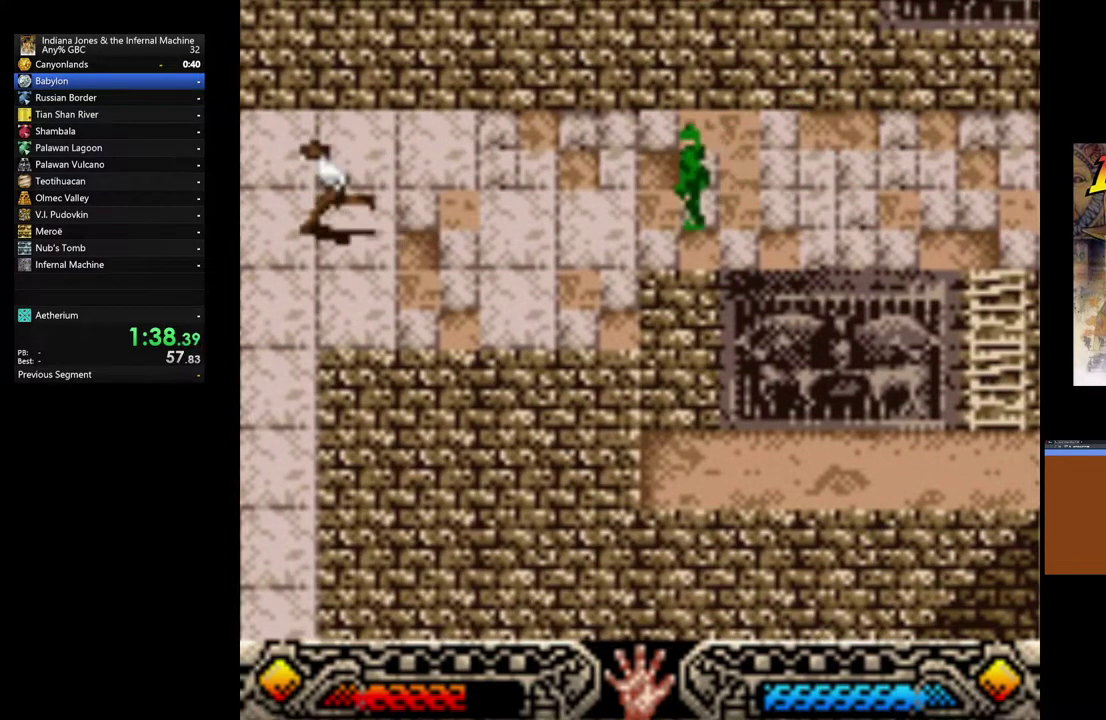
{"buttons": [], "left_stick": "down", "button_events": []}
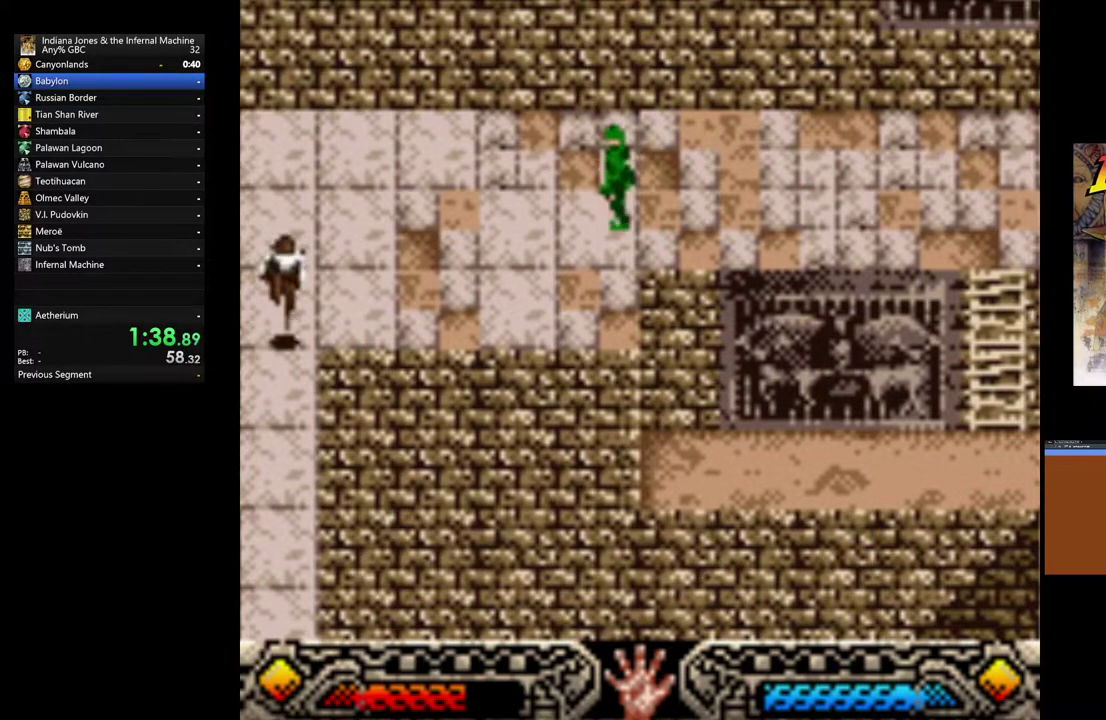
{"buttons": [], "left_stick": "down", "button_events": []}
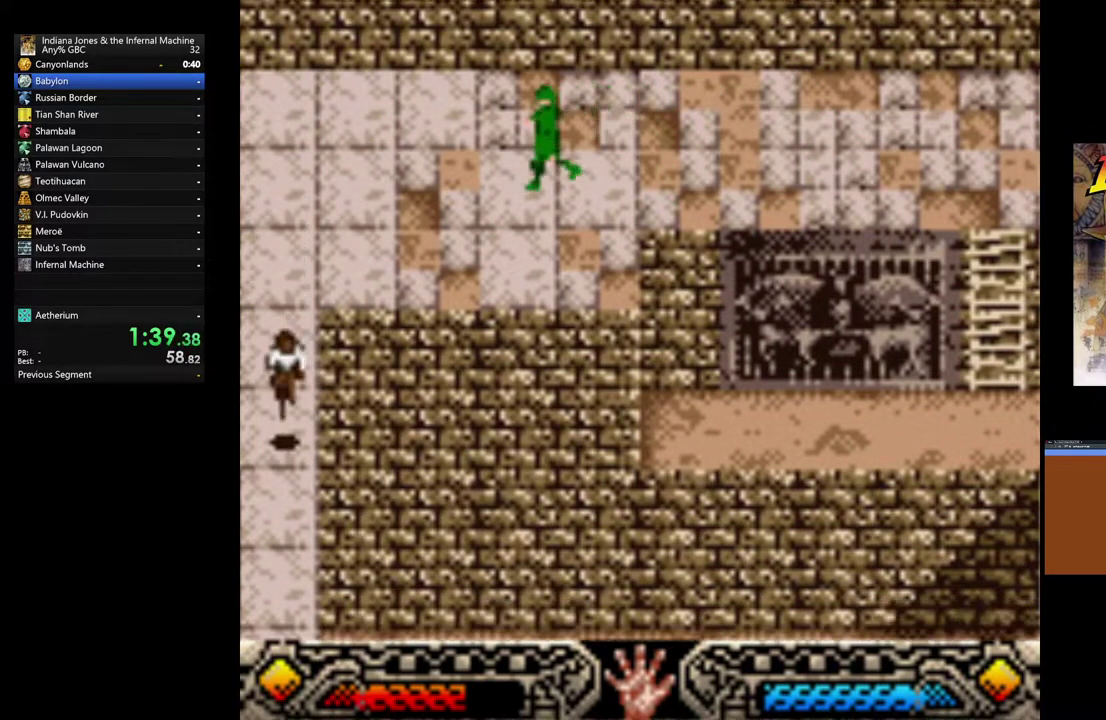
{"buttons": [], "left_stick": "down", "button_events": []}
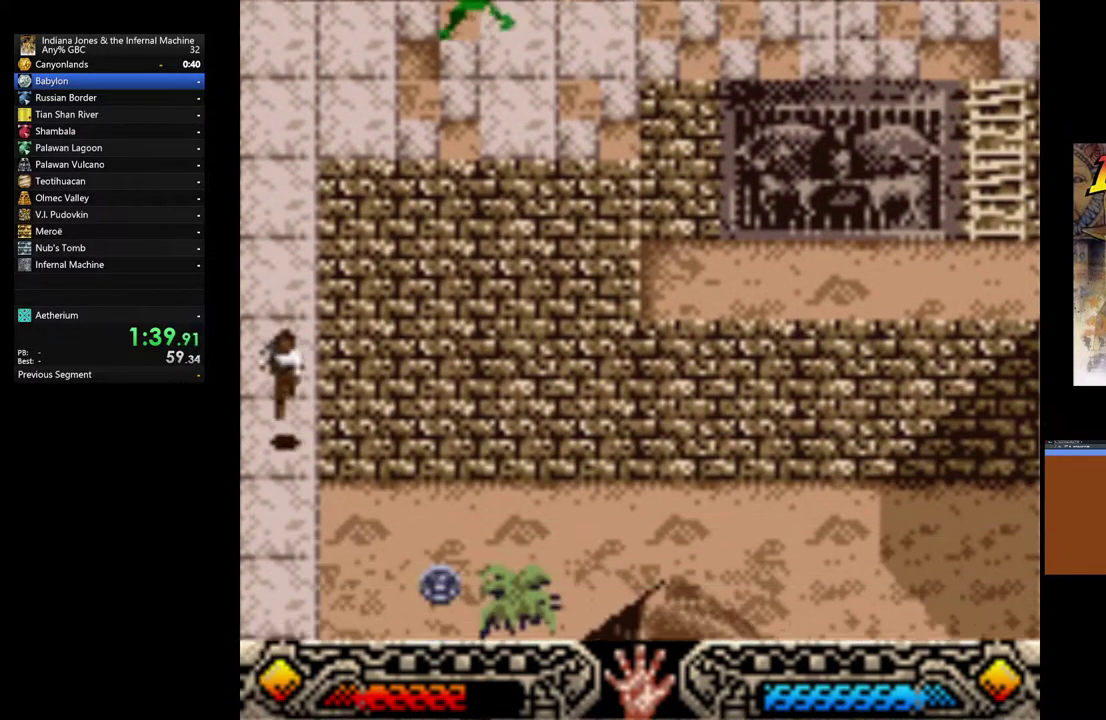
{"buttons": [], "left_stick": "down", "button_events": []}
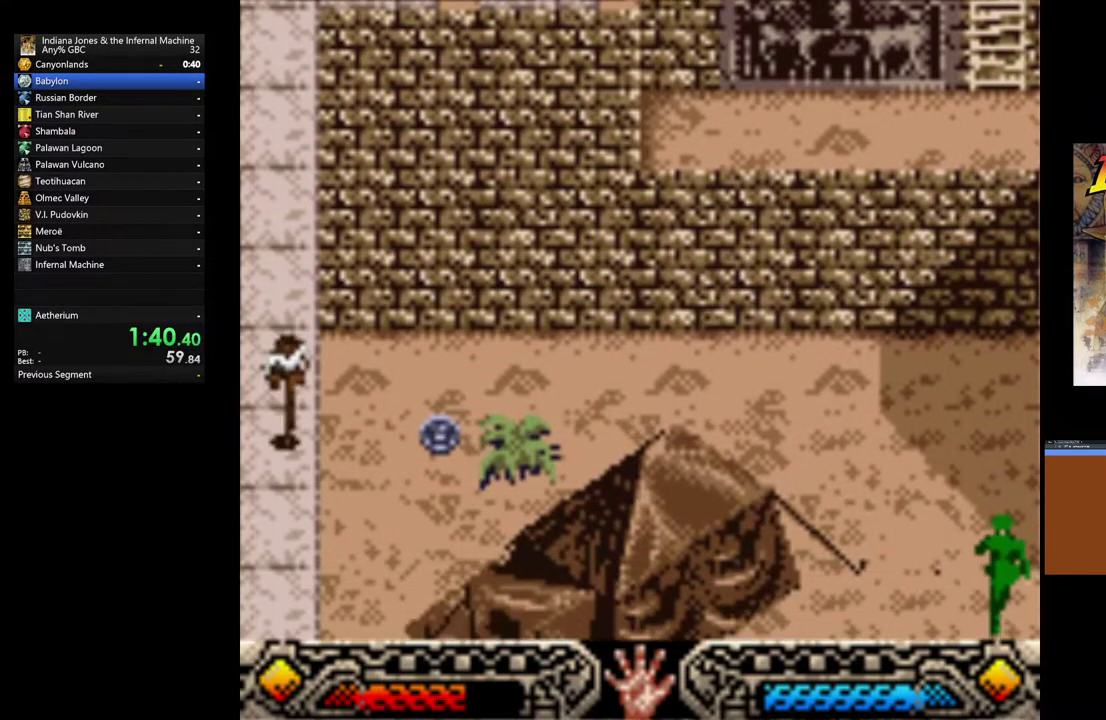
{"buttons": [], "left_stick": "down", "button_events": []}
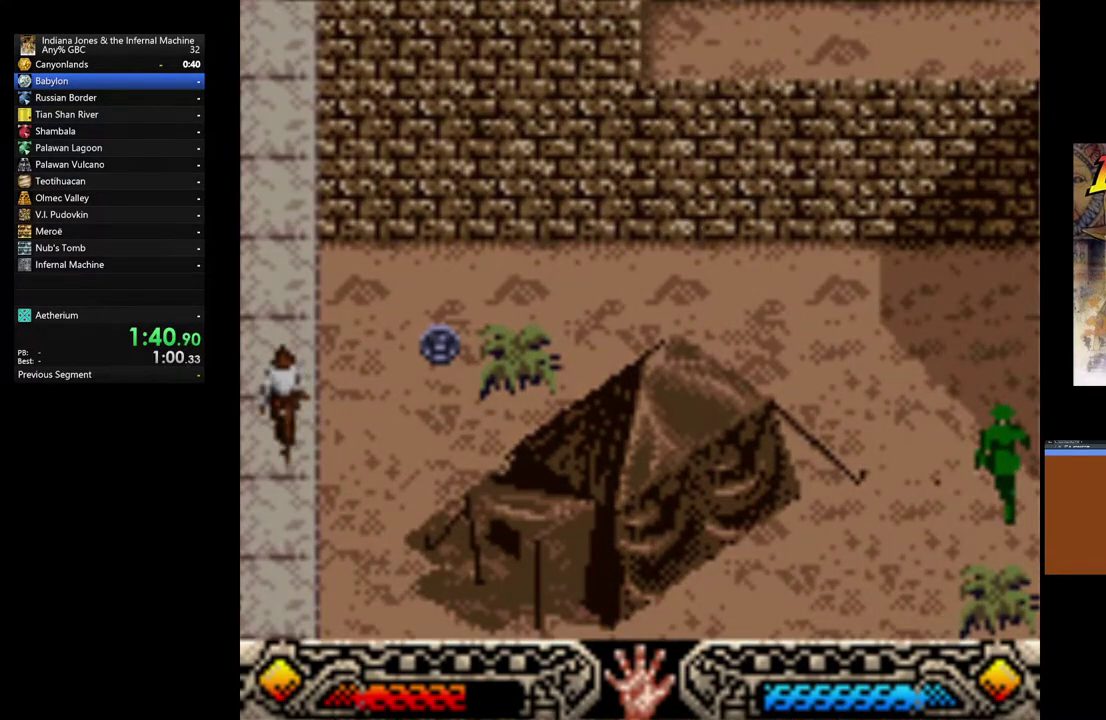
{"buttons": [], "left_stick": "down", "button_events": []}
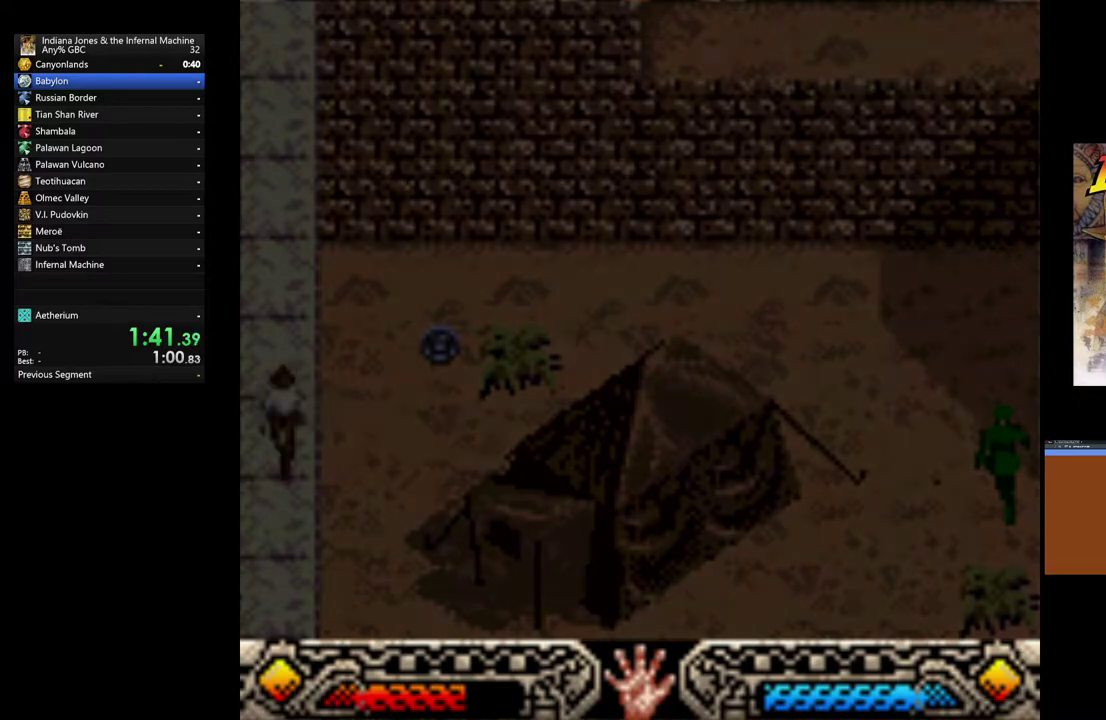
{"buttons": [], "left_stick": "down-right", "button_events": []}
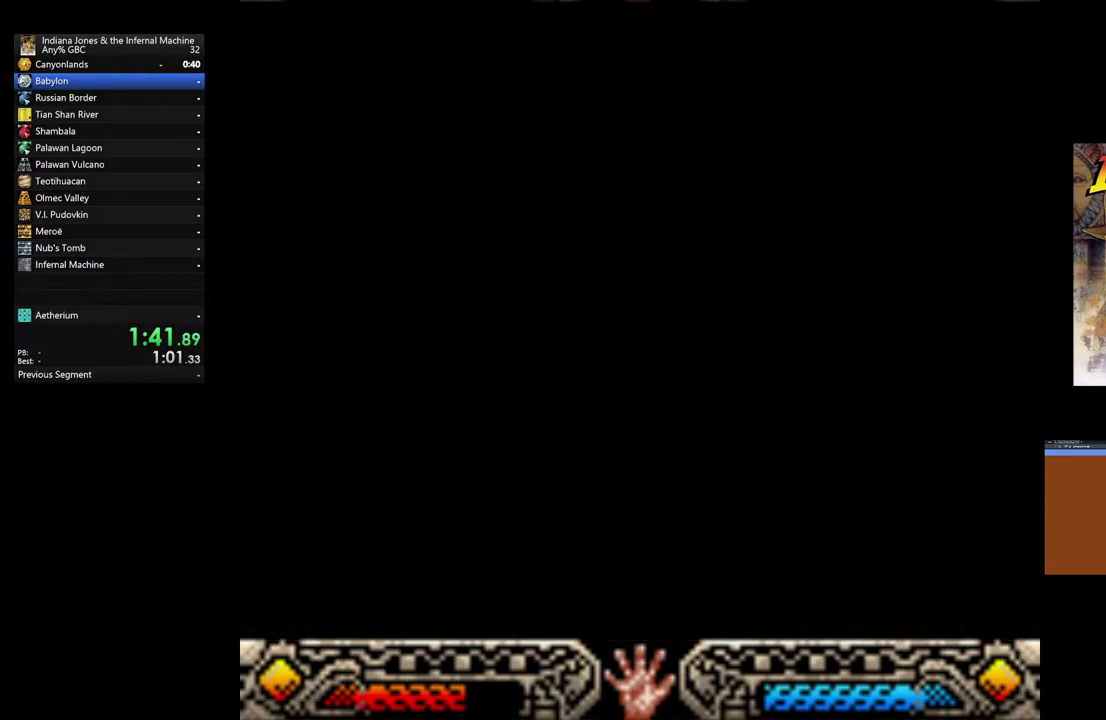
{"buttons": [], "left_stick": "down-right", "button_events": []}
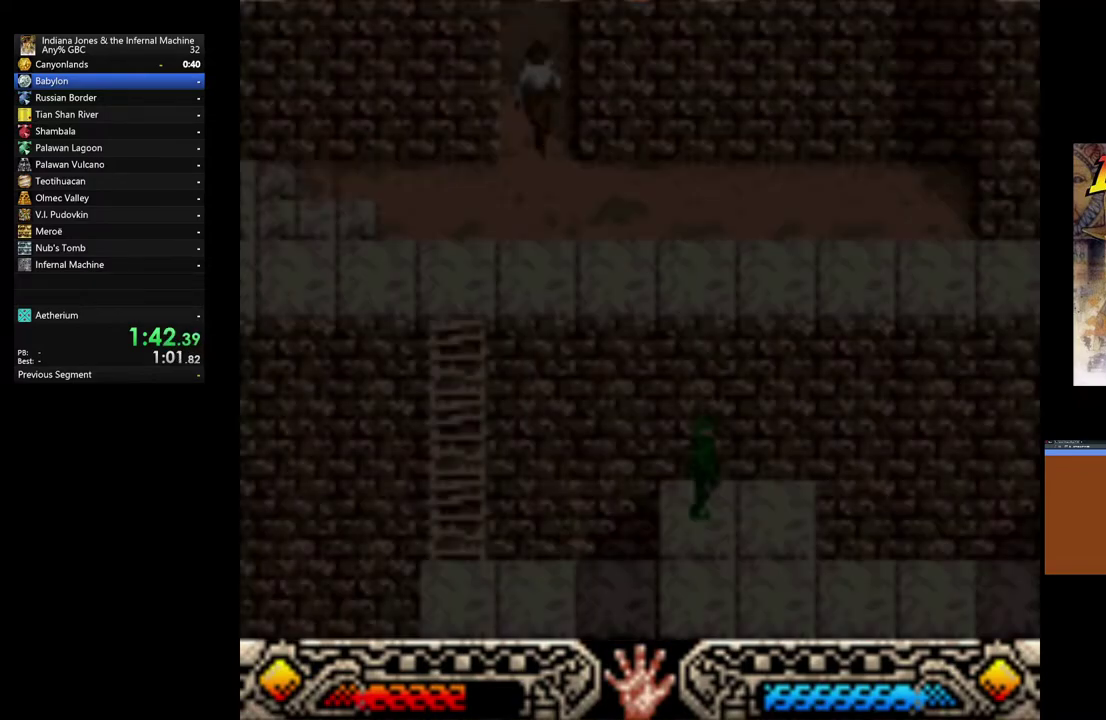
{"buttons": [], "left_stick": "down-right", "button_events": []}
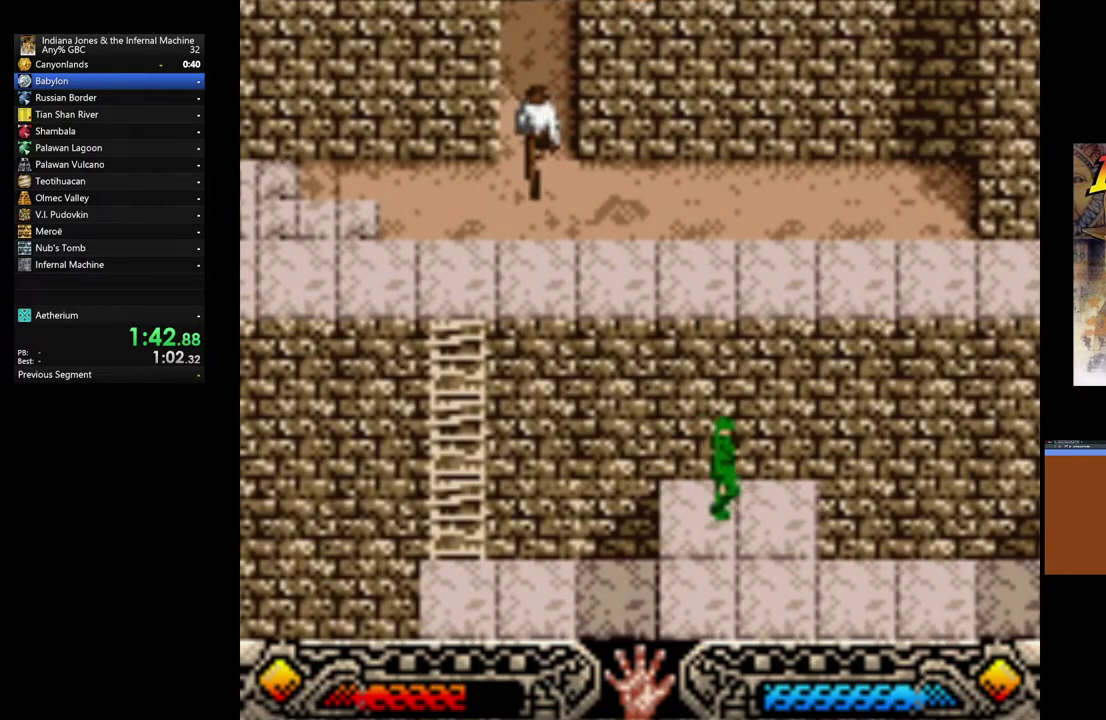
{"buttons": [], "left_stick": "right", "button_events": []}
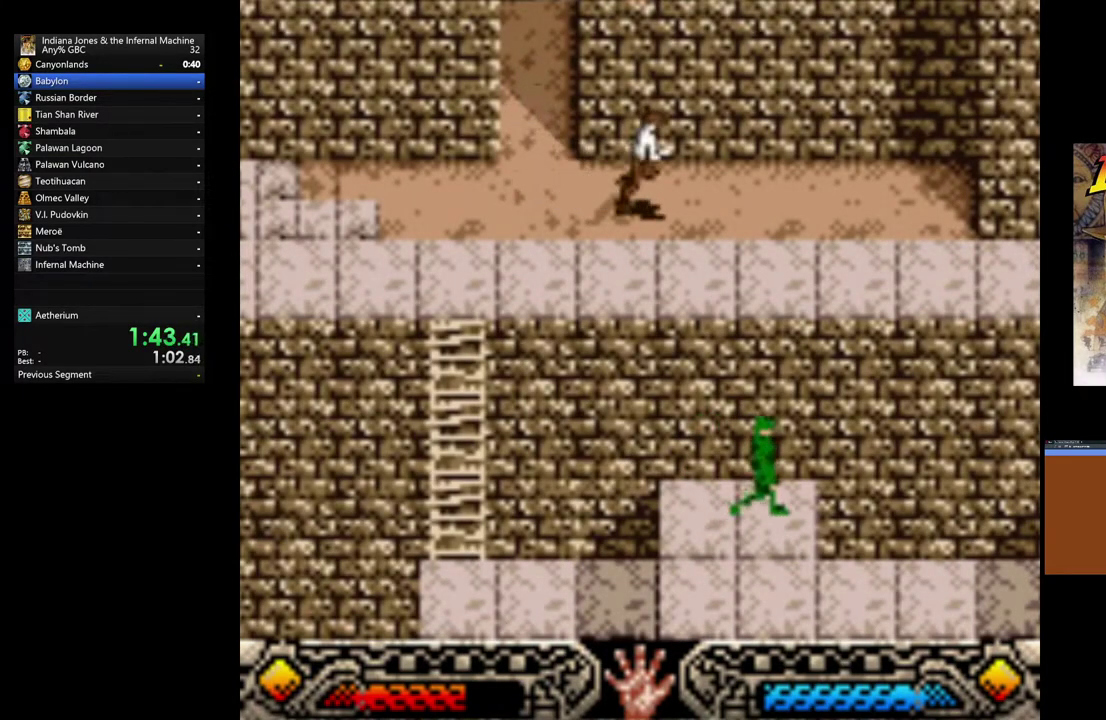
{"buttons": [], "left_stick": "down-right", "button_events": []}
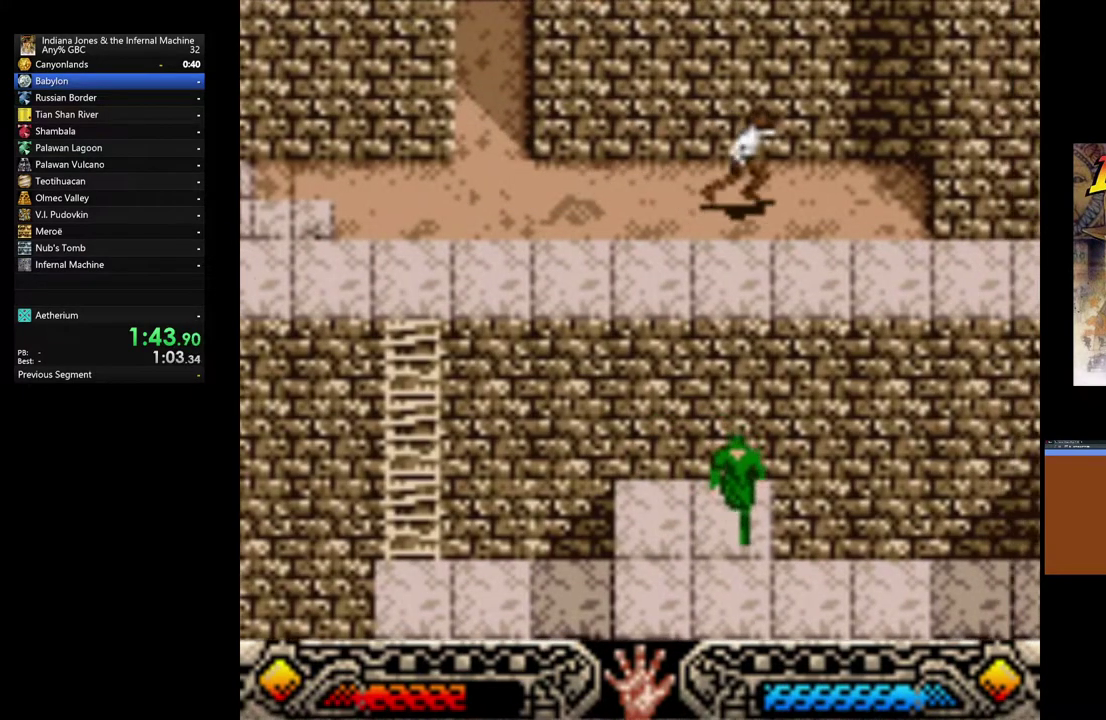
{"buttons": [], "left_stick": "right", "button_events": []}
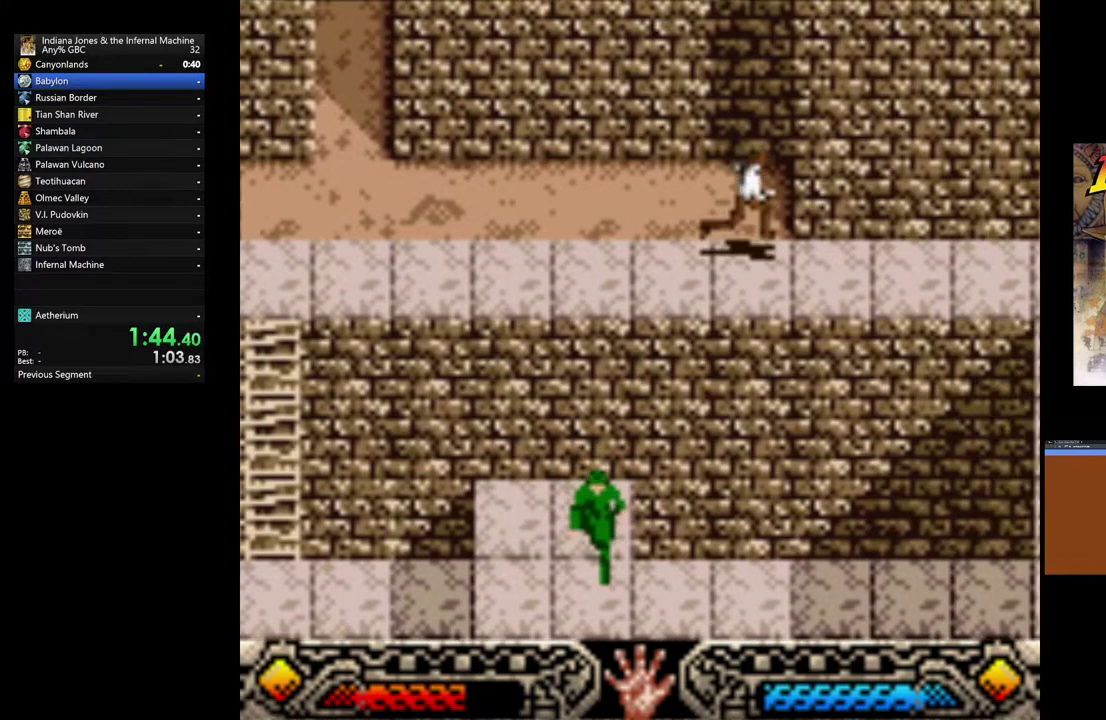
{"buttons": [], "left_stick": "up-right", "button_events": []}
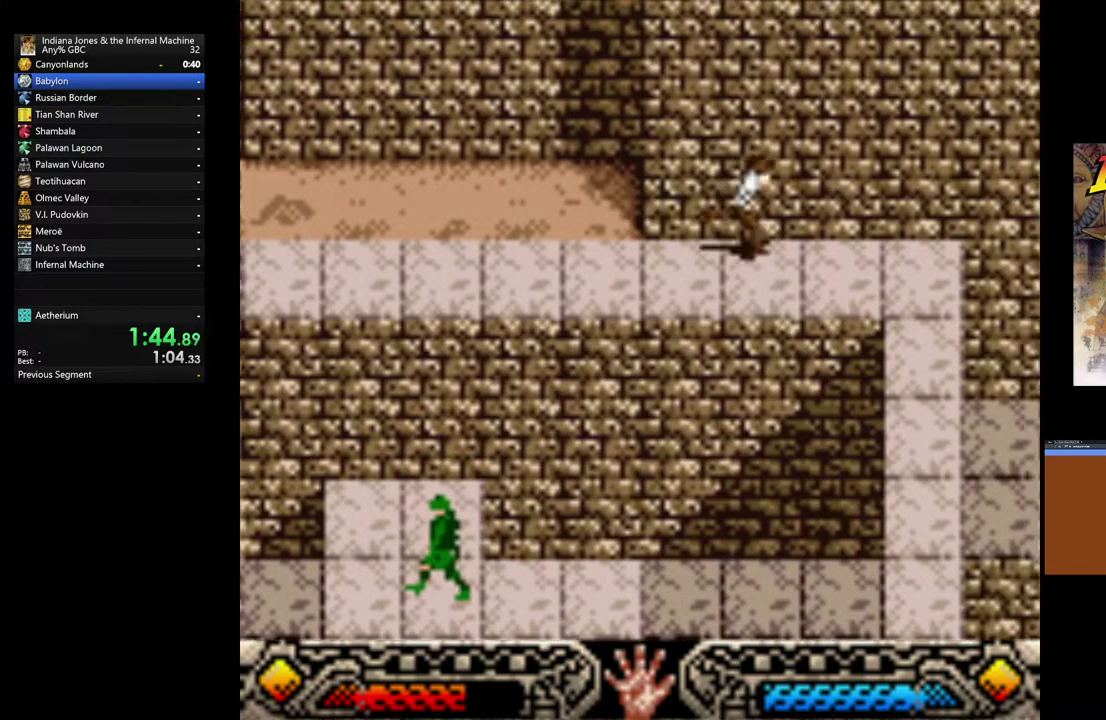
{"buttons": [], "left_stick": "right", "button_events": []}